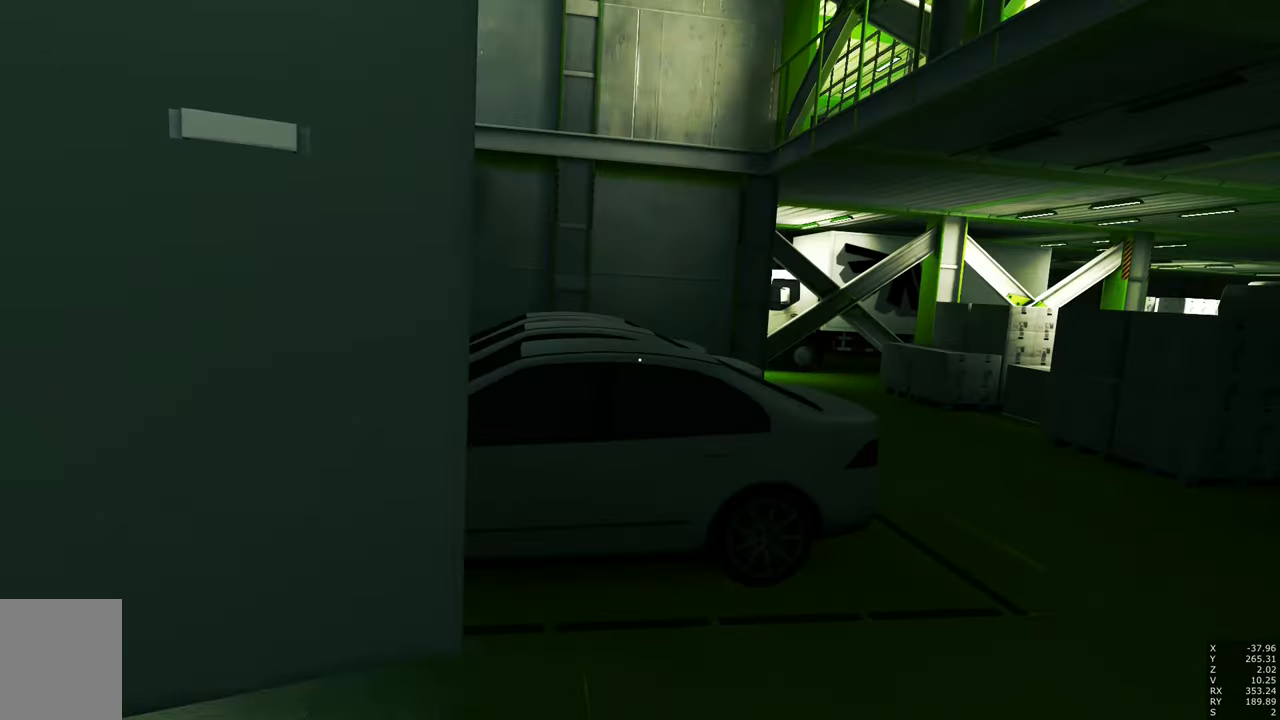
Gameplay with keyboard and mouse; each line is a JSON object with the keys and mouse buttons held at the frame after it. "events" lists presses ("down") and releases ("up") of "a", "c", "ctrl", "d", "e", "escape", "f", "q", "s", "shift", "tab", "w", "z", "mouse_left" and "mouse_right" between this image and that frame as [ms after this image, input, new state], when the widget could be followed in between. "mouse_left", "mouse_right" = the "left", "right" buttons of the "mouse" list. No other keys are recorded. Mouse movement is not recorded. Not read: other_keys.
{"keys": ["d"], "mouse": ["right"], "events": [[117, "d", "up"], [367, "d", "down"], [500, "mouse_right", "down"]]}
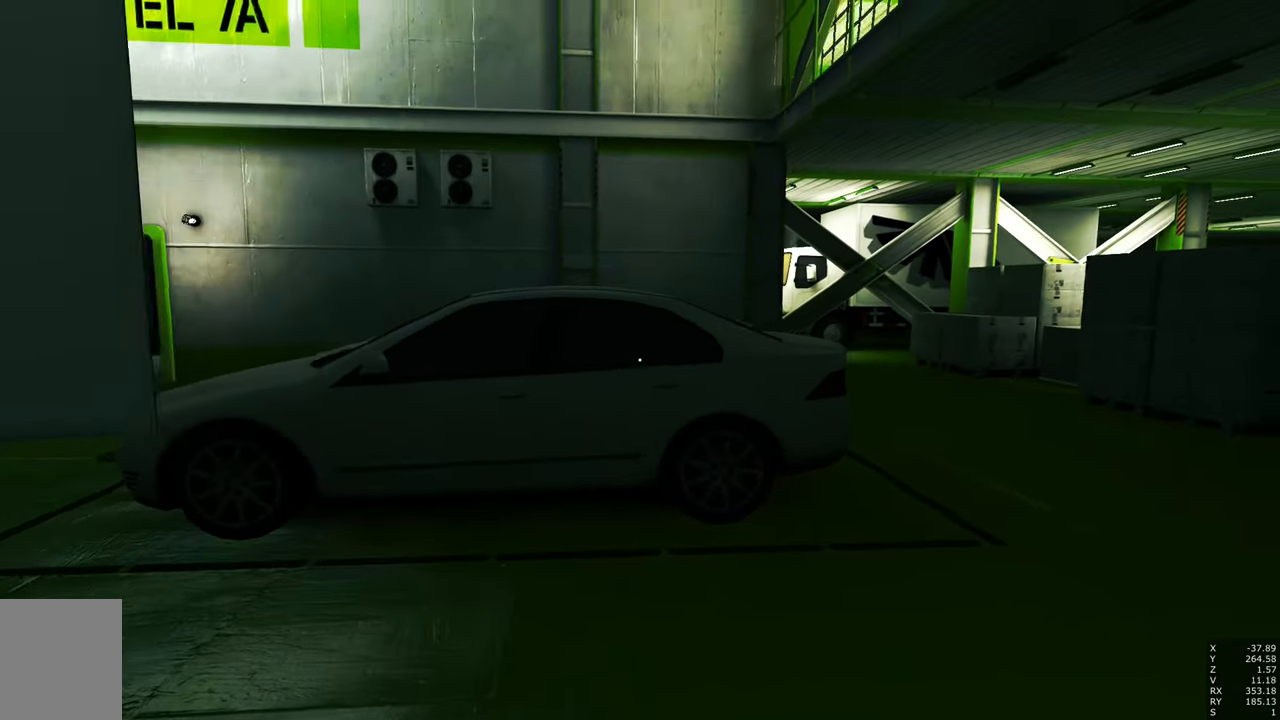
{"keys": [], "mouse": [], "events": [[50, "d", "up"], [184, "mouse_right", "up"]]}
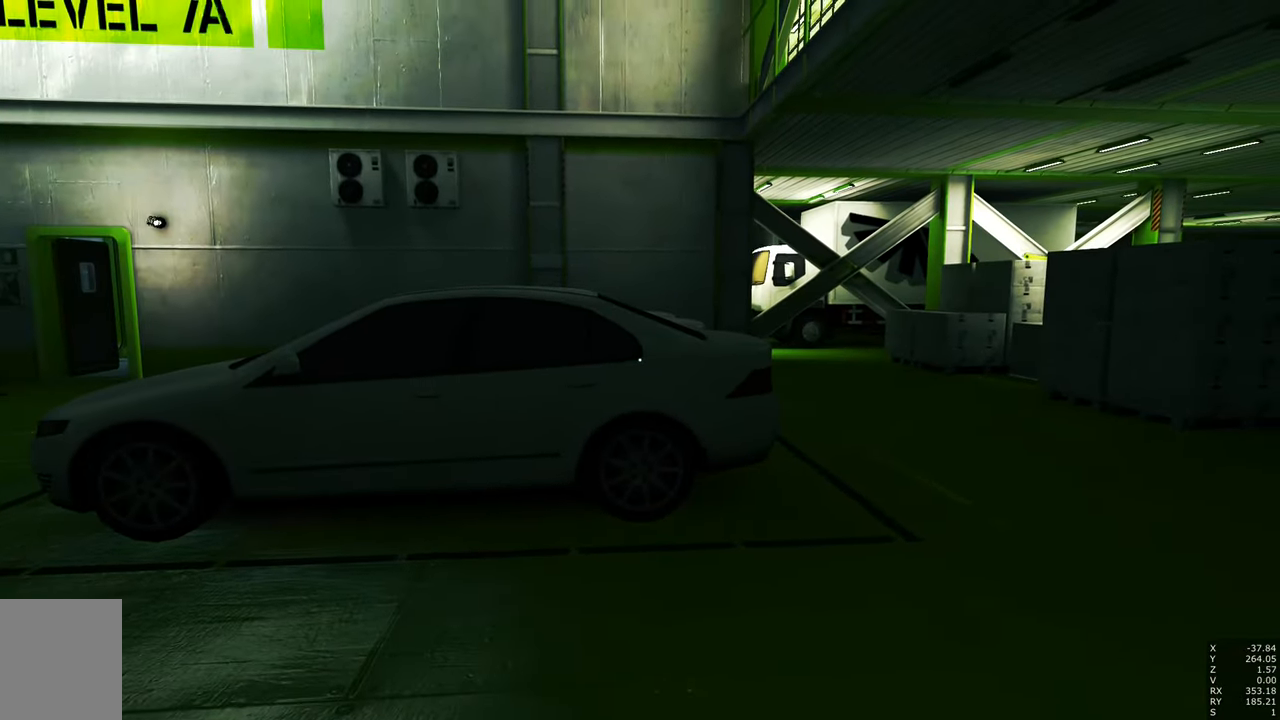
{"keys": [], "mouse": [], "events": [[67, "a", "down"], [384, "a", "up"]]}
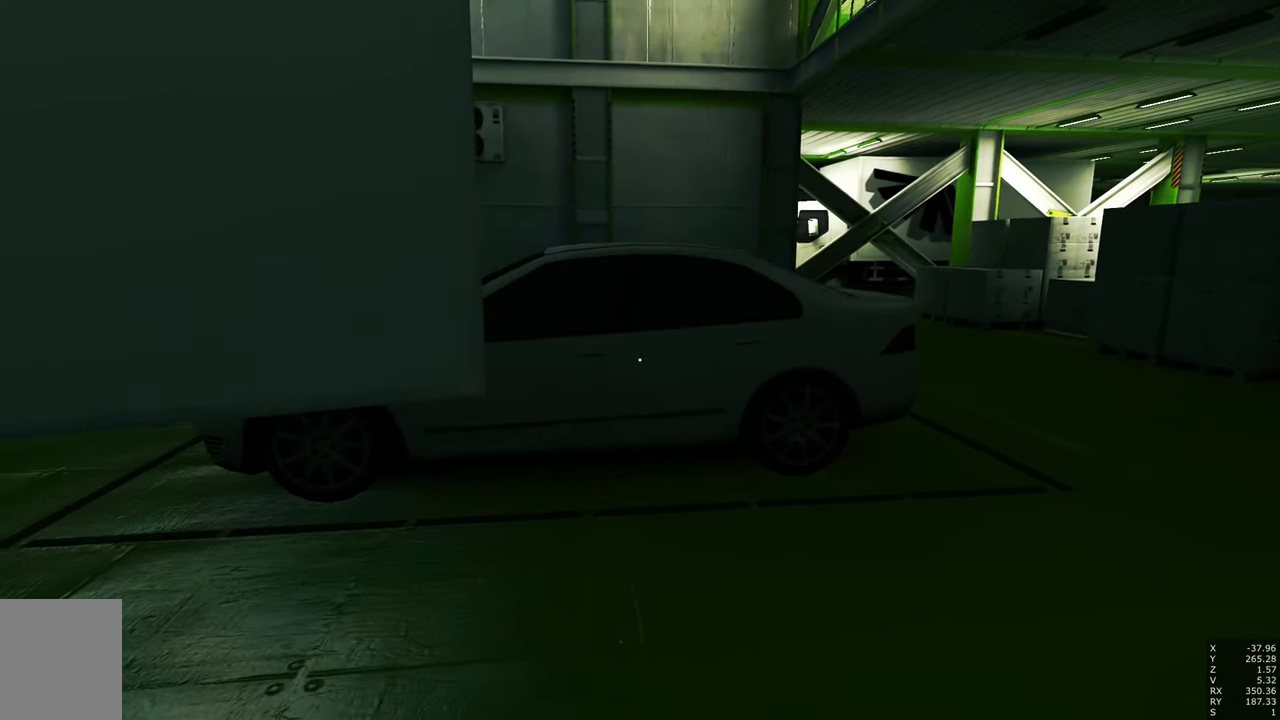
{"keys": [], "mouse": [], "events": [[67, "d", "down"], [317, "d", "up"]]}
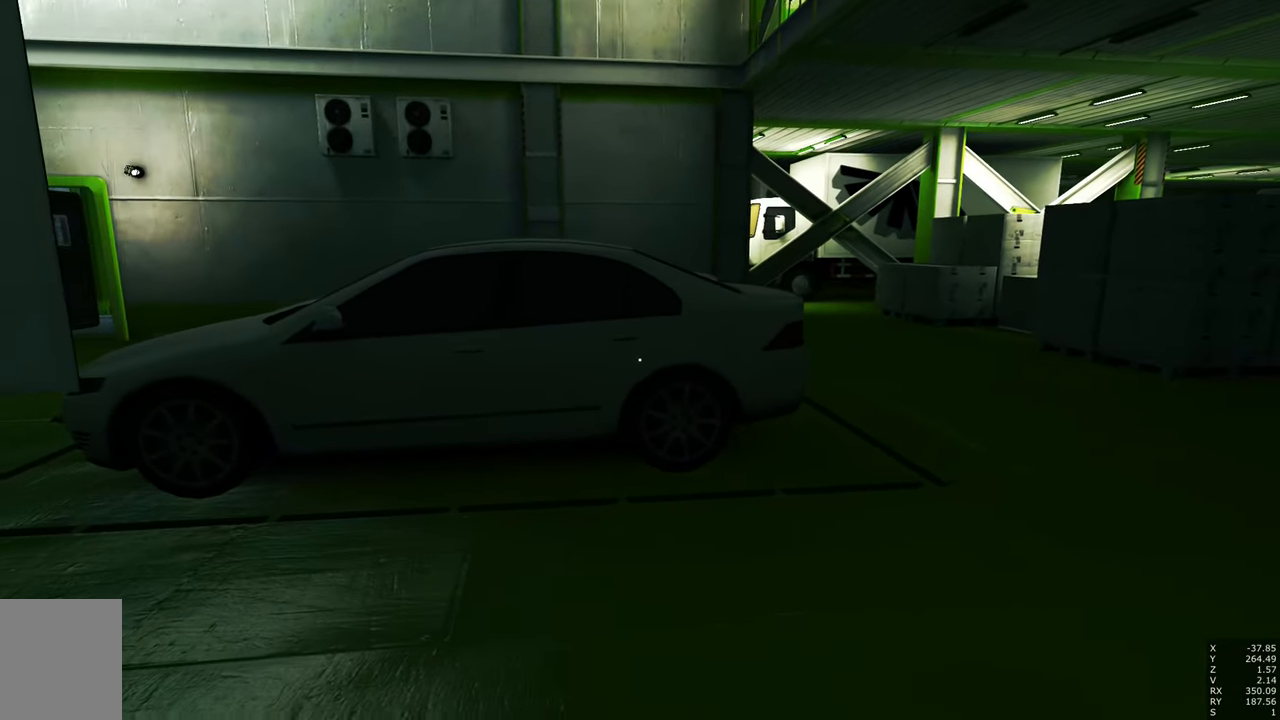
{"keys": [], "mouse": [], "events": [[50, "mouse_right", "down"], [184, "mouse_right", "up"]]}
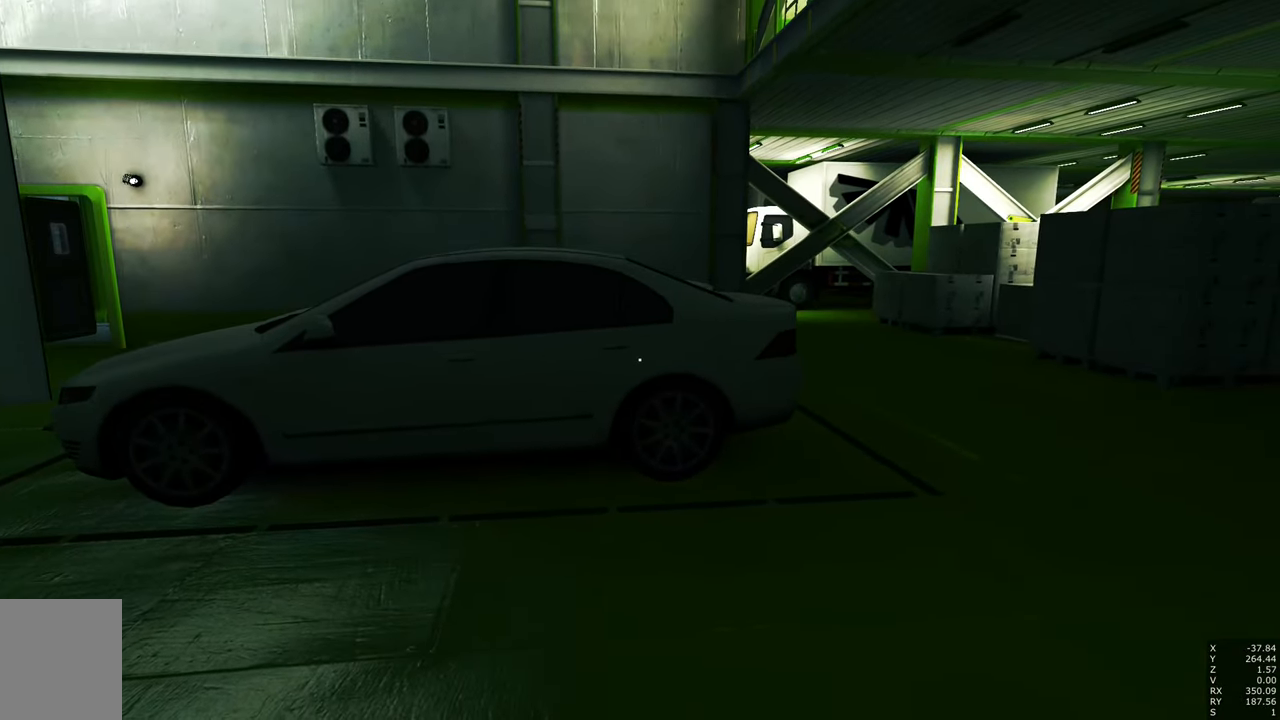
{"keys": [], "mouse": [], "events": []}
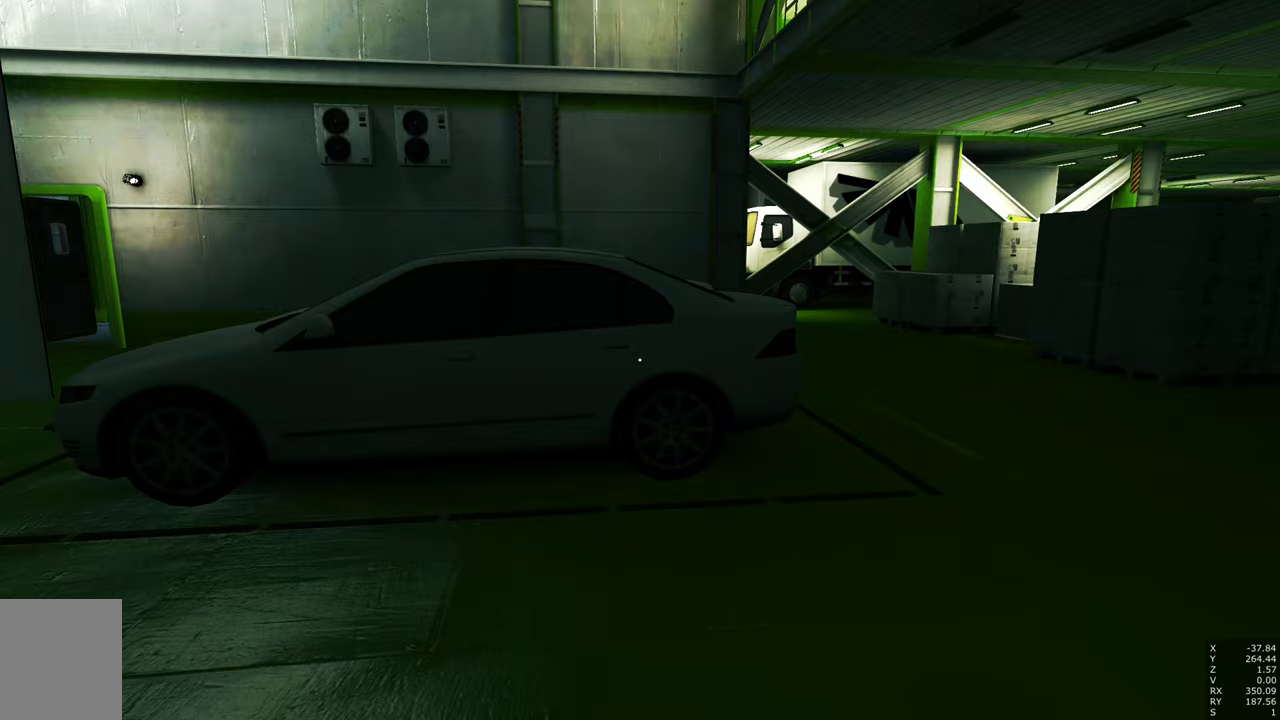
{"keys": [], "mouse": [], "events": [[116, "w", "down"], [266, "w", "up"]]}
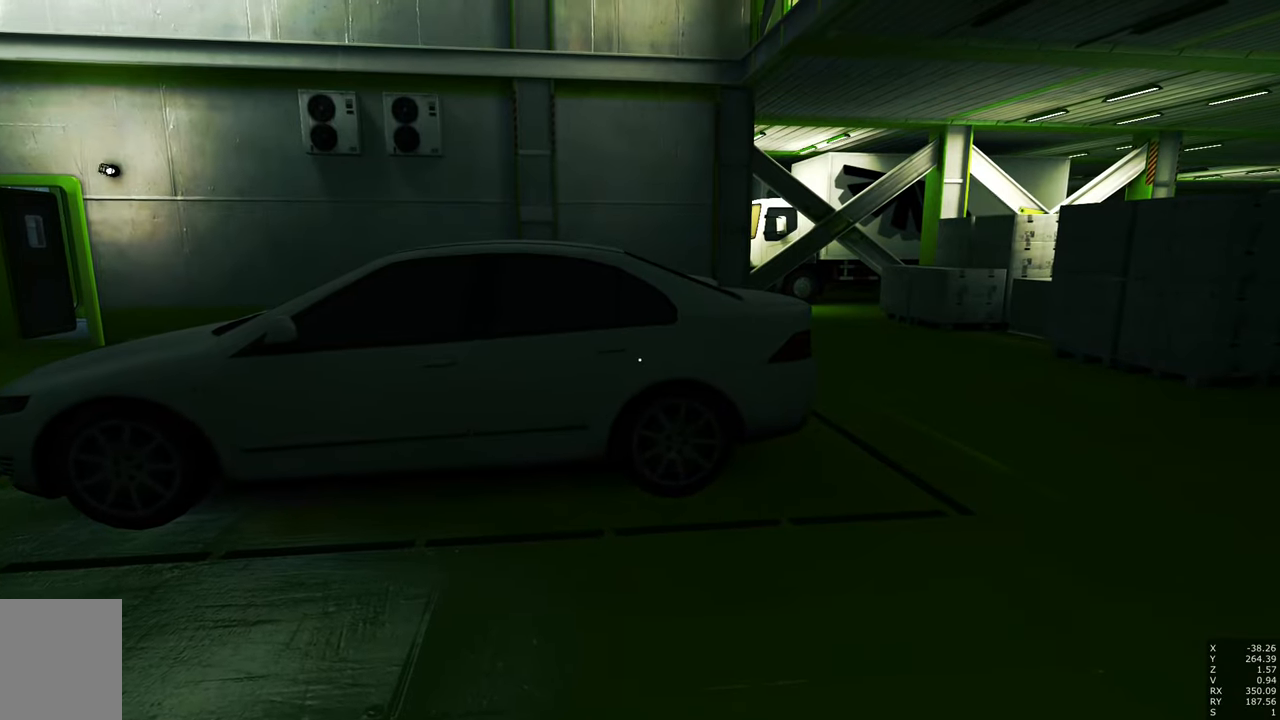
{"keys": ["w"], "mouse": [], "events": [[416, "w", "down"]]}
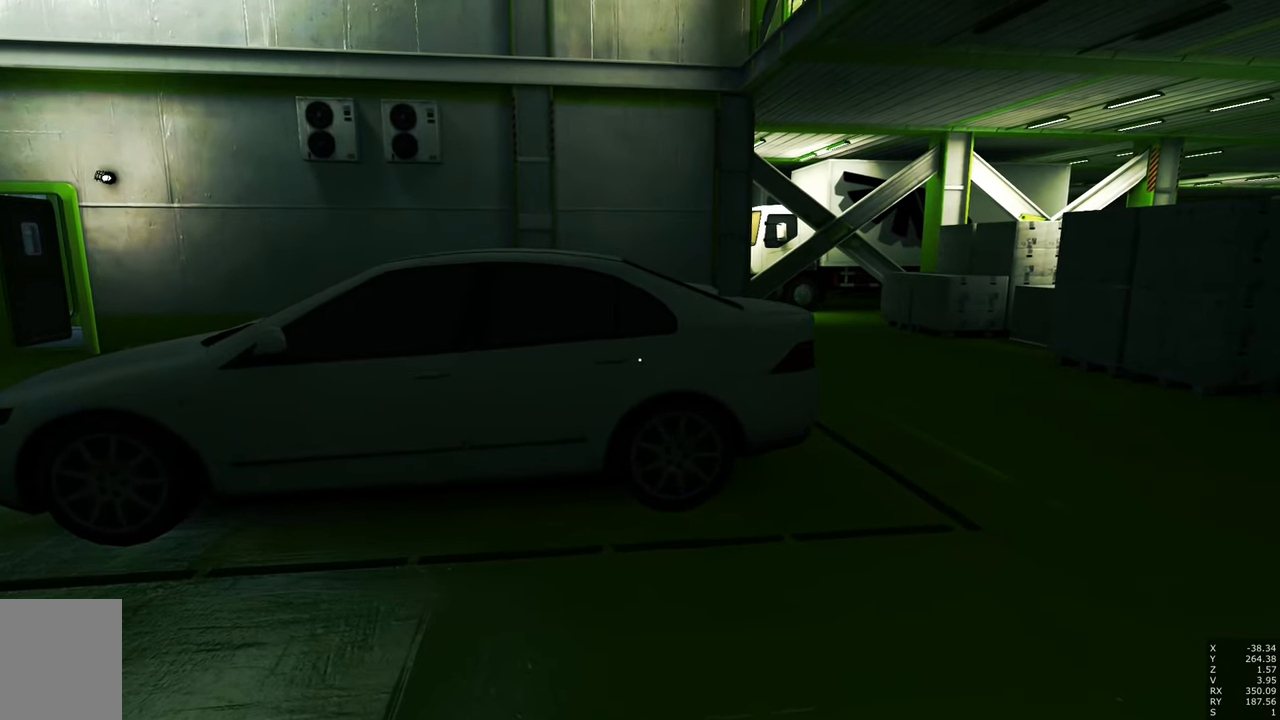
{"keys": ["shift", "w"], "mouse": [], "events": [[400, "shift", "down"]]}
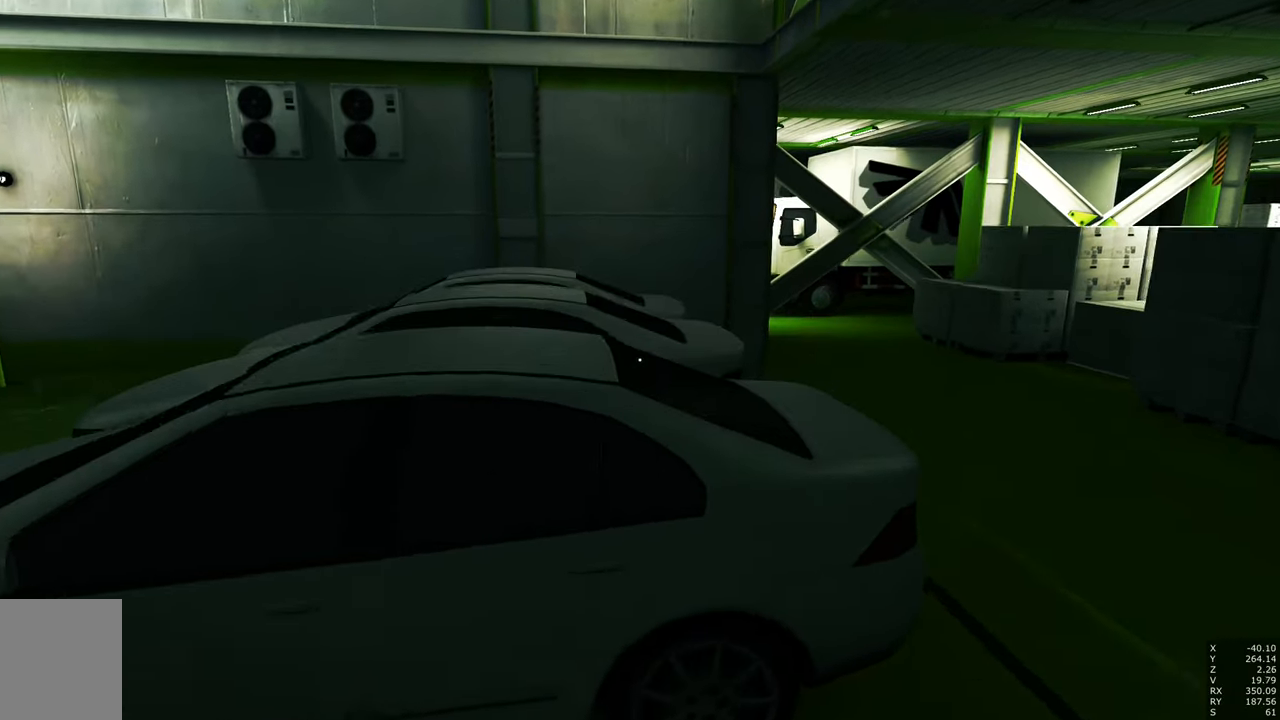
{"keys": [], "mouse": [], "events": [[66, "shift", "up"], [116, "w", "up"]]}
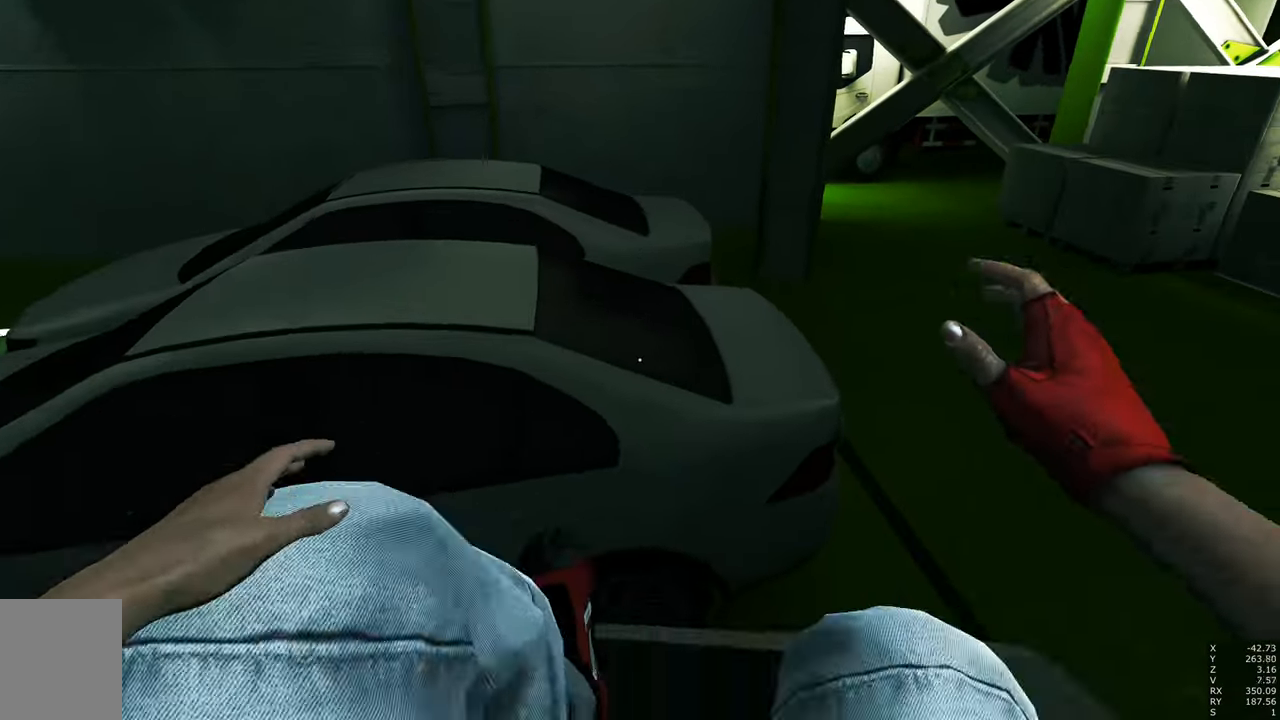
{"keys": [], "mouse": [], "events": []}
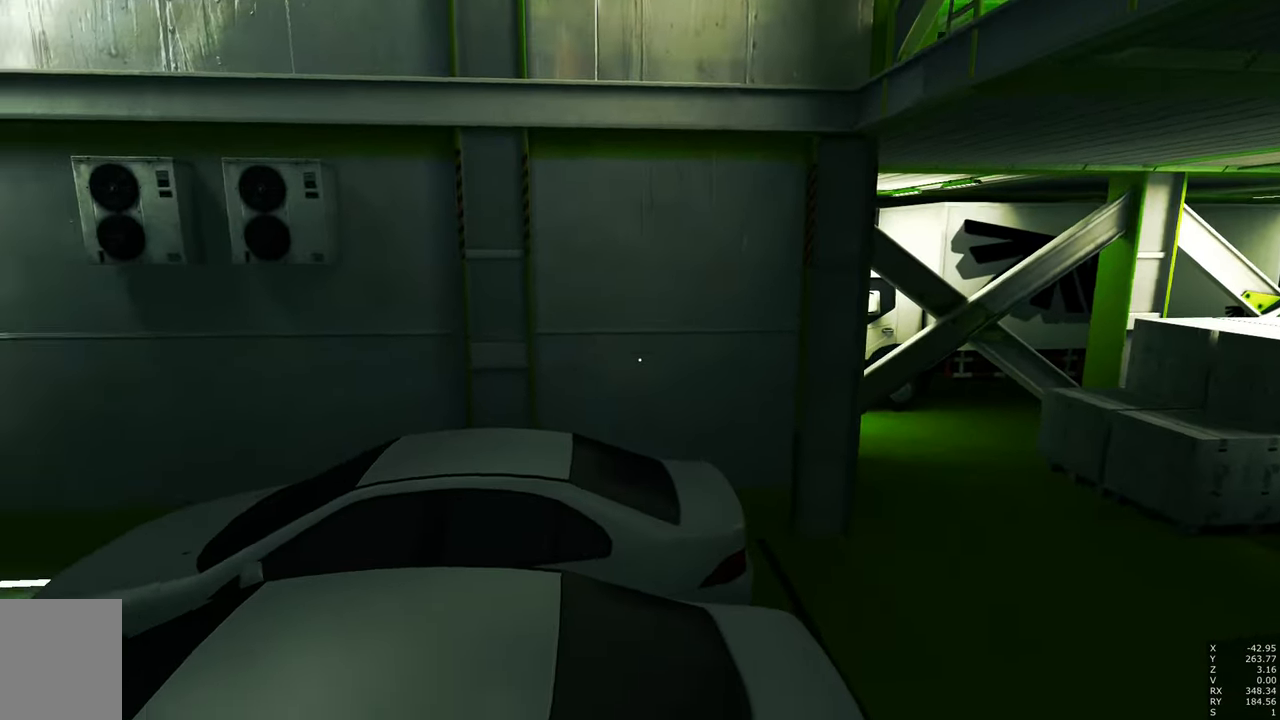
{"keys": [], "mouse": [], "events": []}
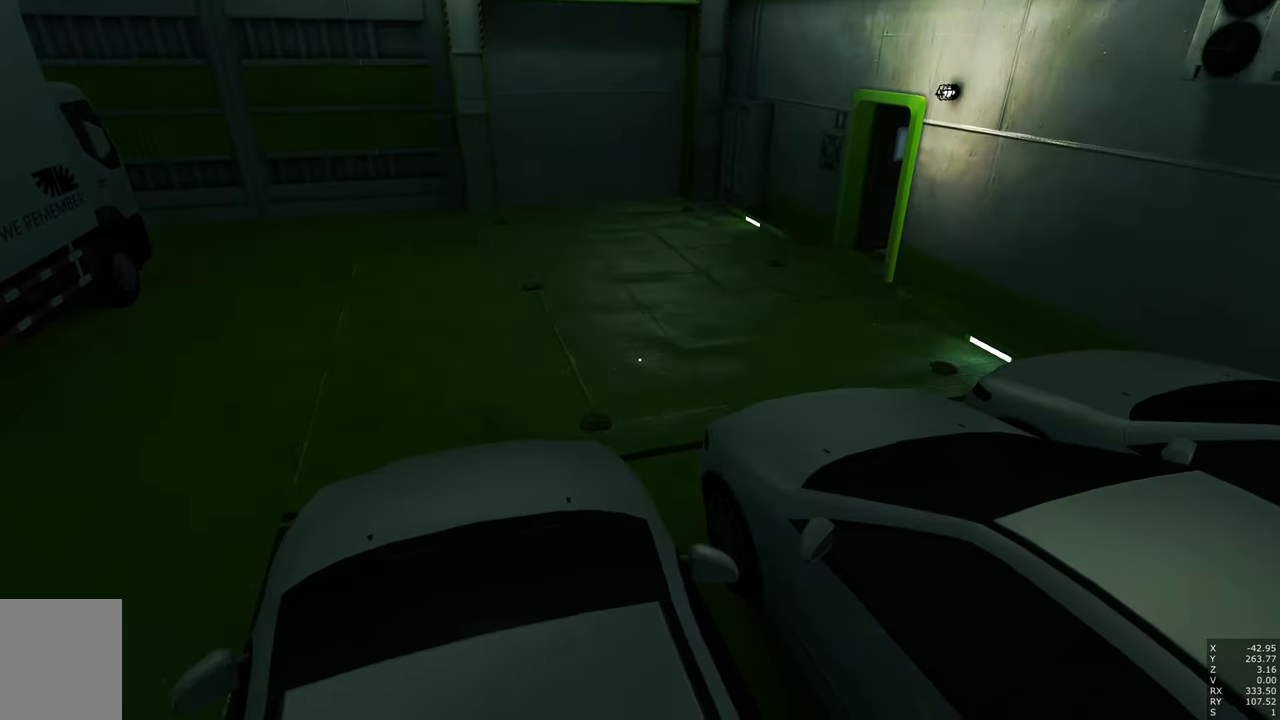
{"keys": [], "mouse": [], "events": []}
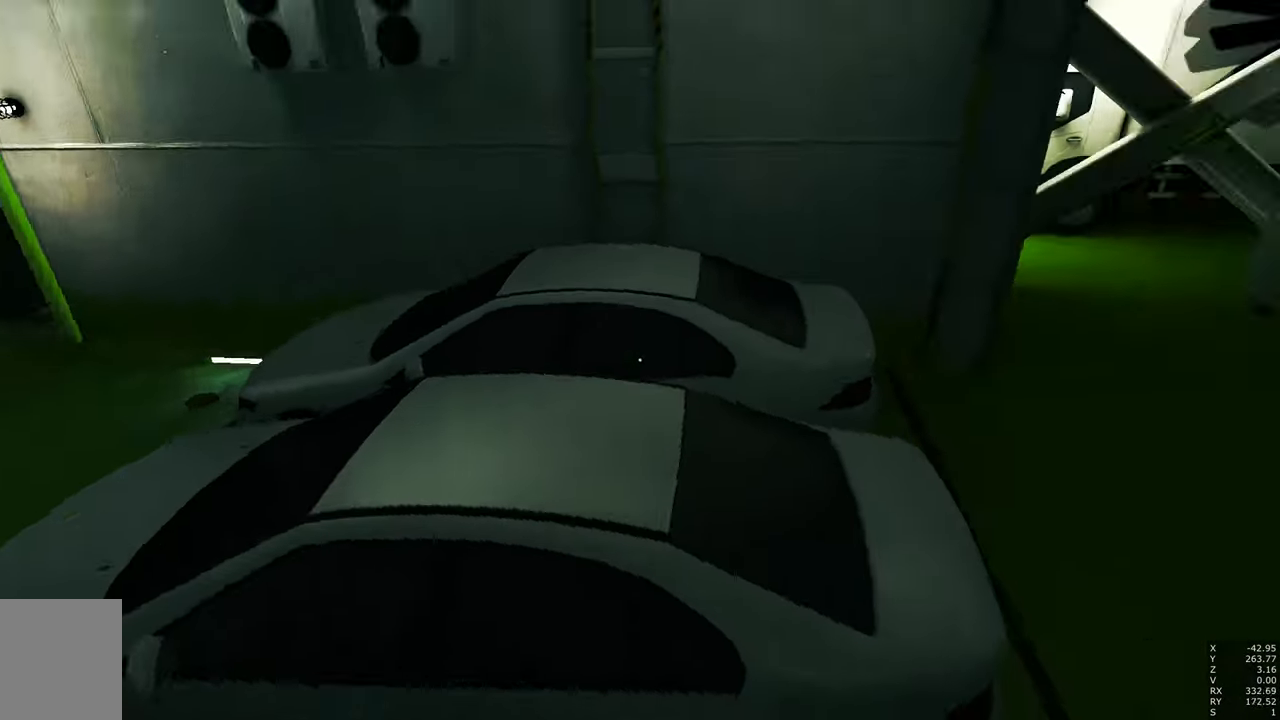
{"keys": [], "mouse": [], "events": []}
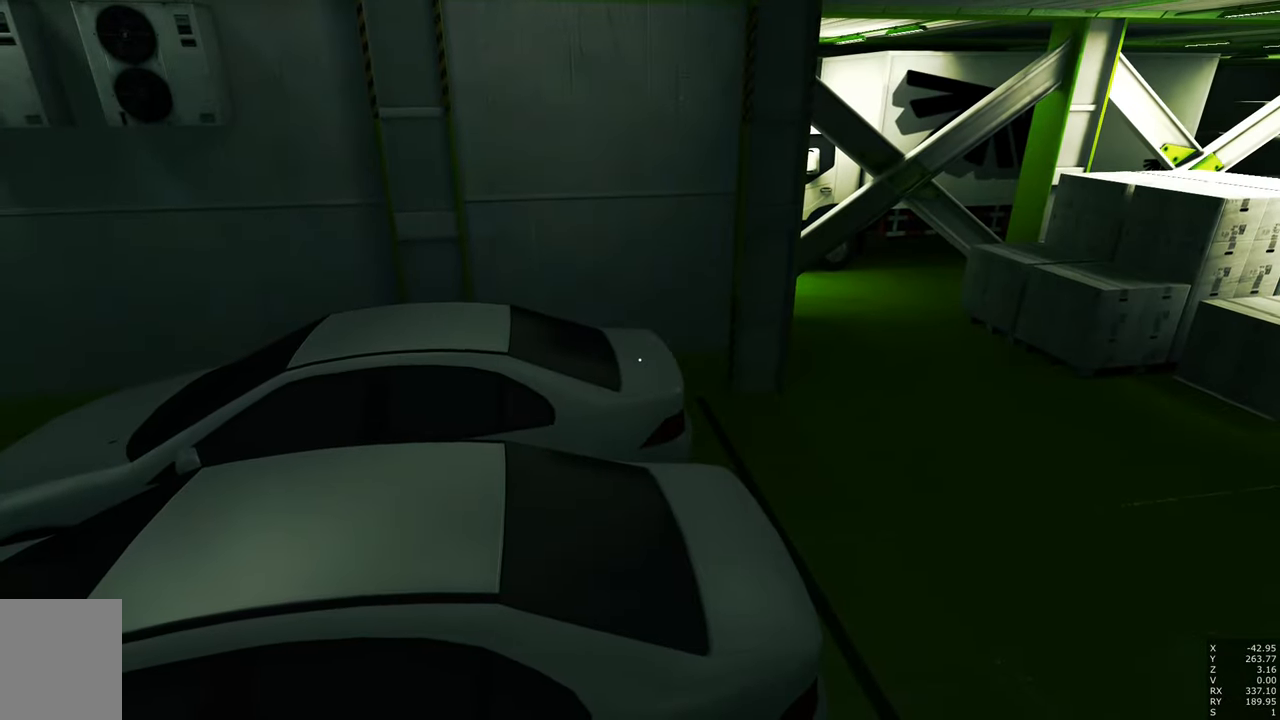
{"keys": [], "mouse": [], "events": []}
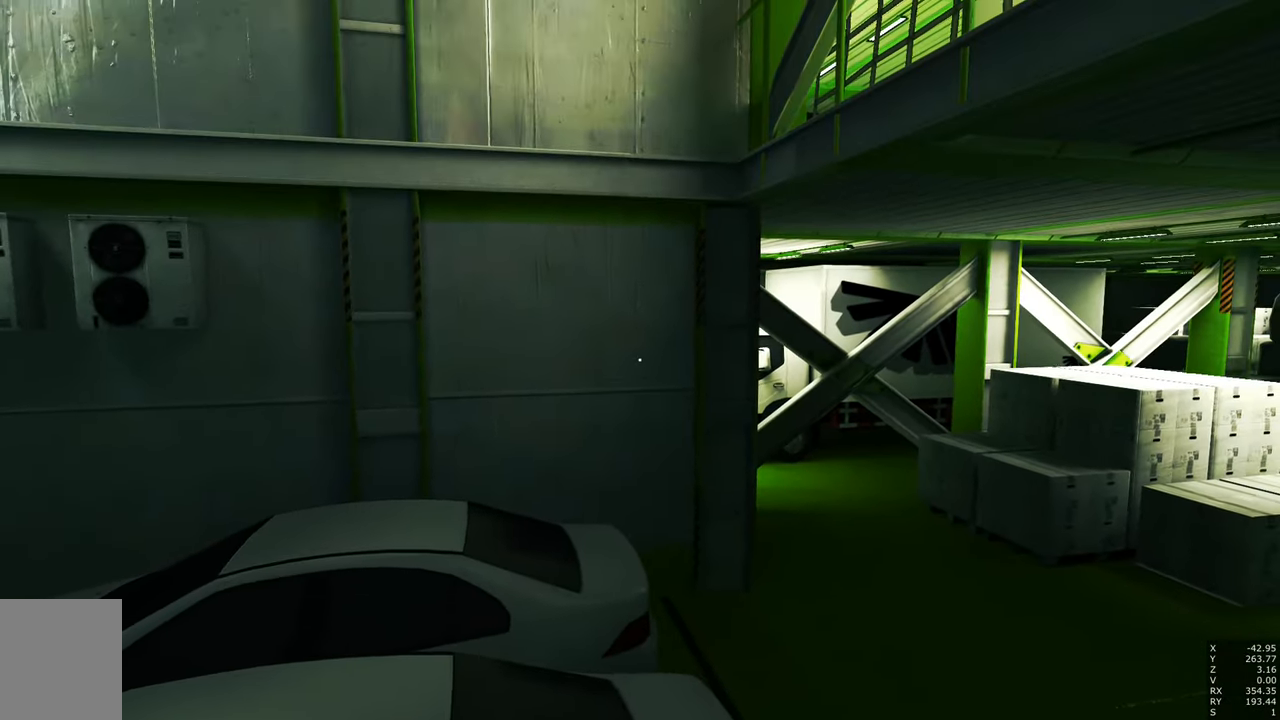
{"keys": ["w"], "mouse": [], "events": [[450, "w", "down"]]}
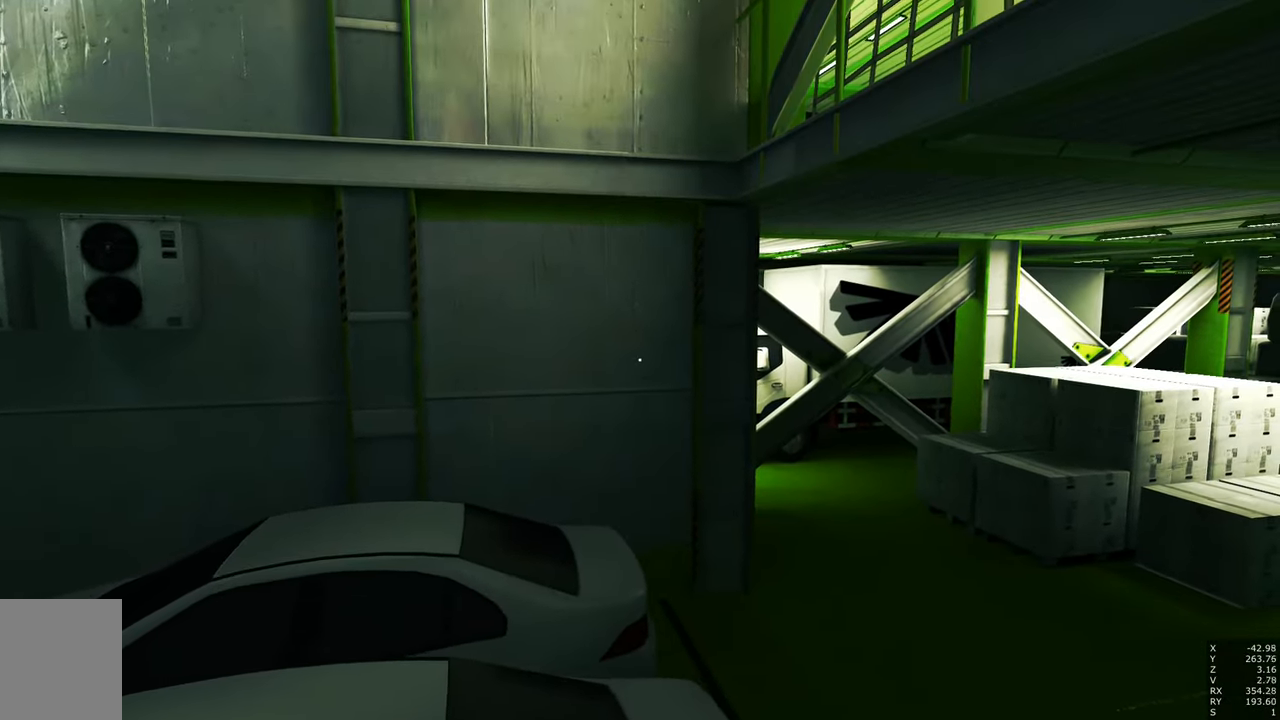
{"keys": ["w"], "mouse": [], "events": []}
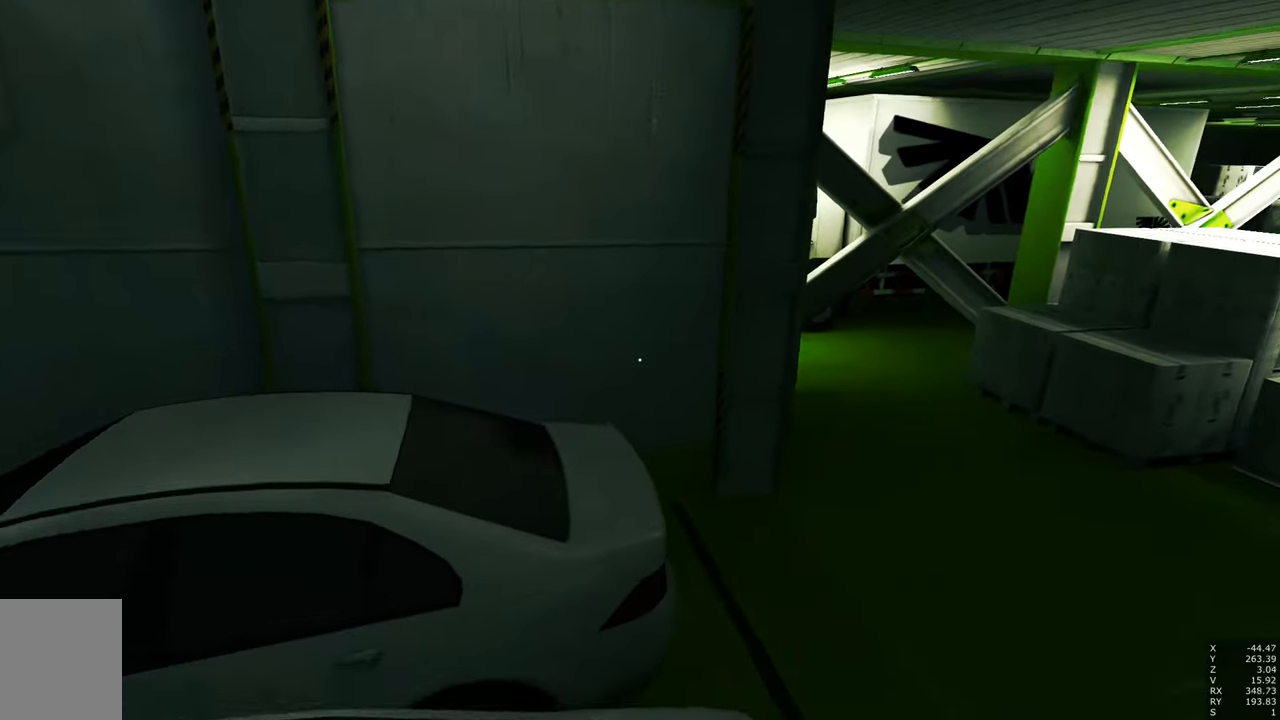
{"keys": ["w"], "mouse": [], "events": []}
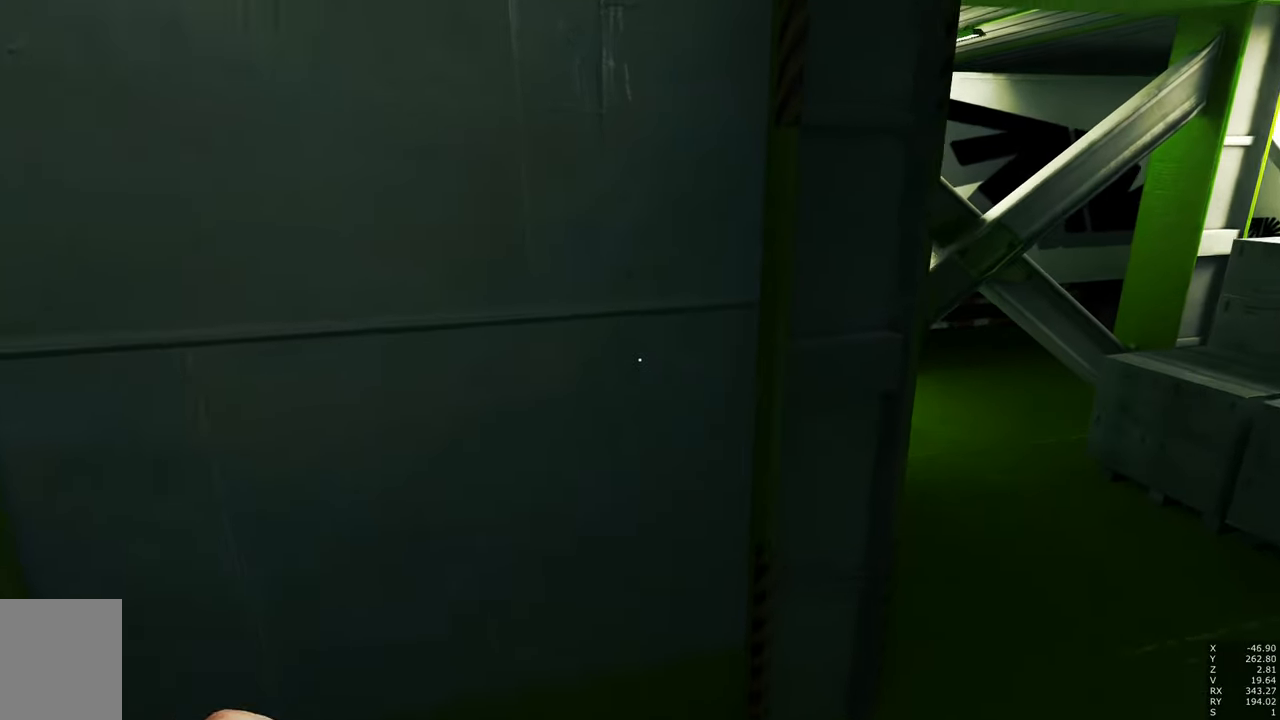
{"keys": [], "mouse": [], "events": [[83, "w", "up"]]}
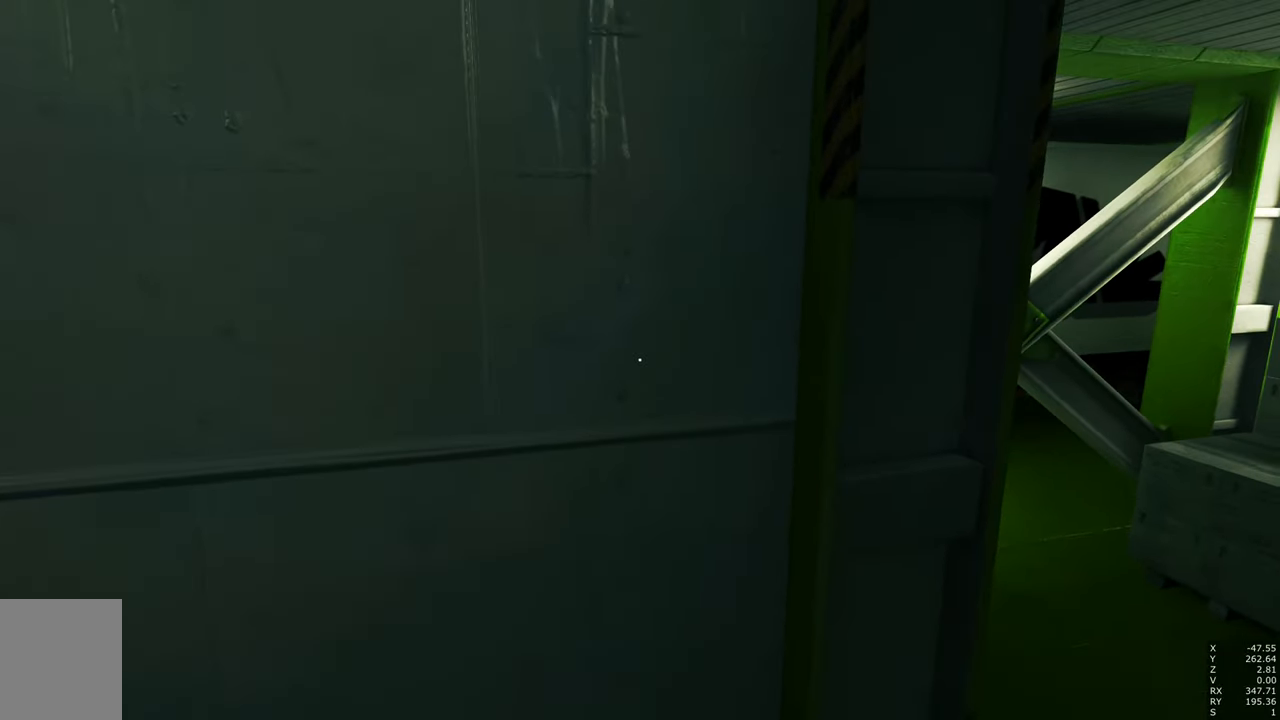
{"keys": [], "mouse": [], "events": []}
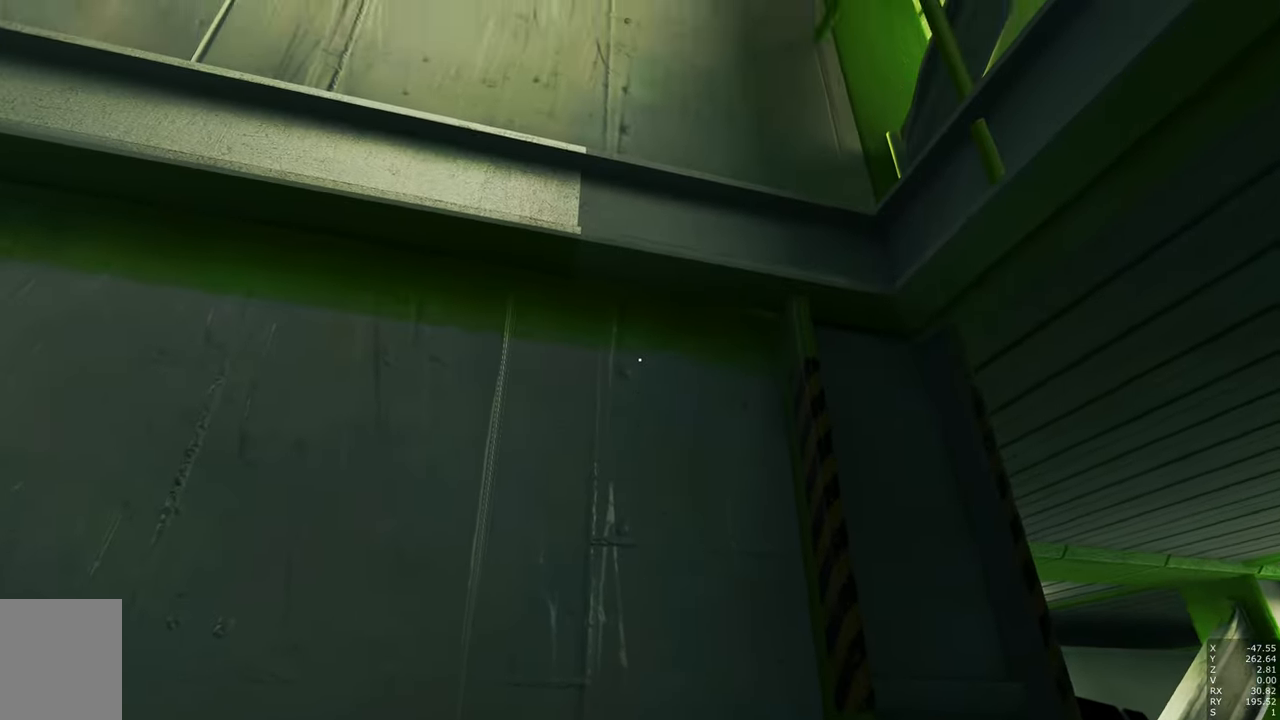
{"keys": ["s"], "mouse": [], "events": [[300, "s", "down"]]}
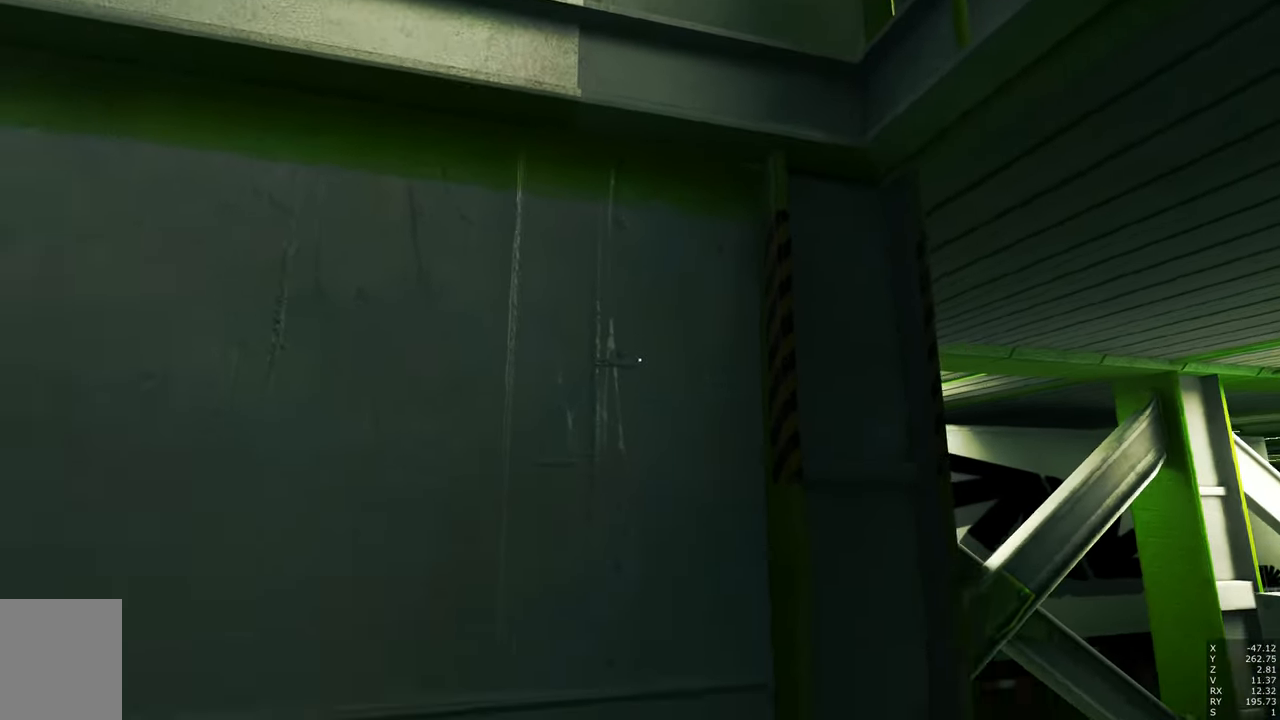
{"keys": [], "mouse": [], "events": [[33, "s", "up"]]}
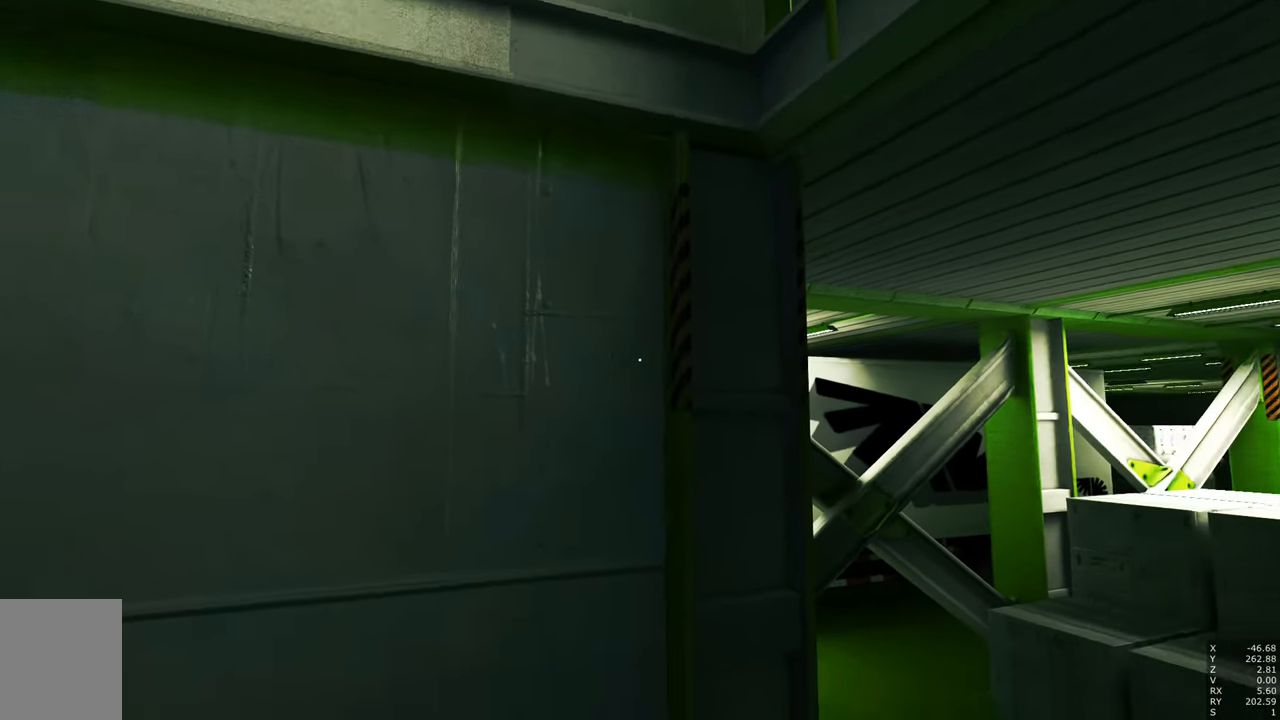
{"keys": [], "mouse": [], "events": []}
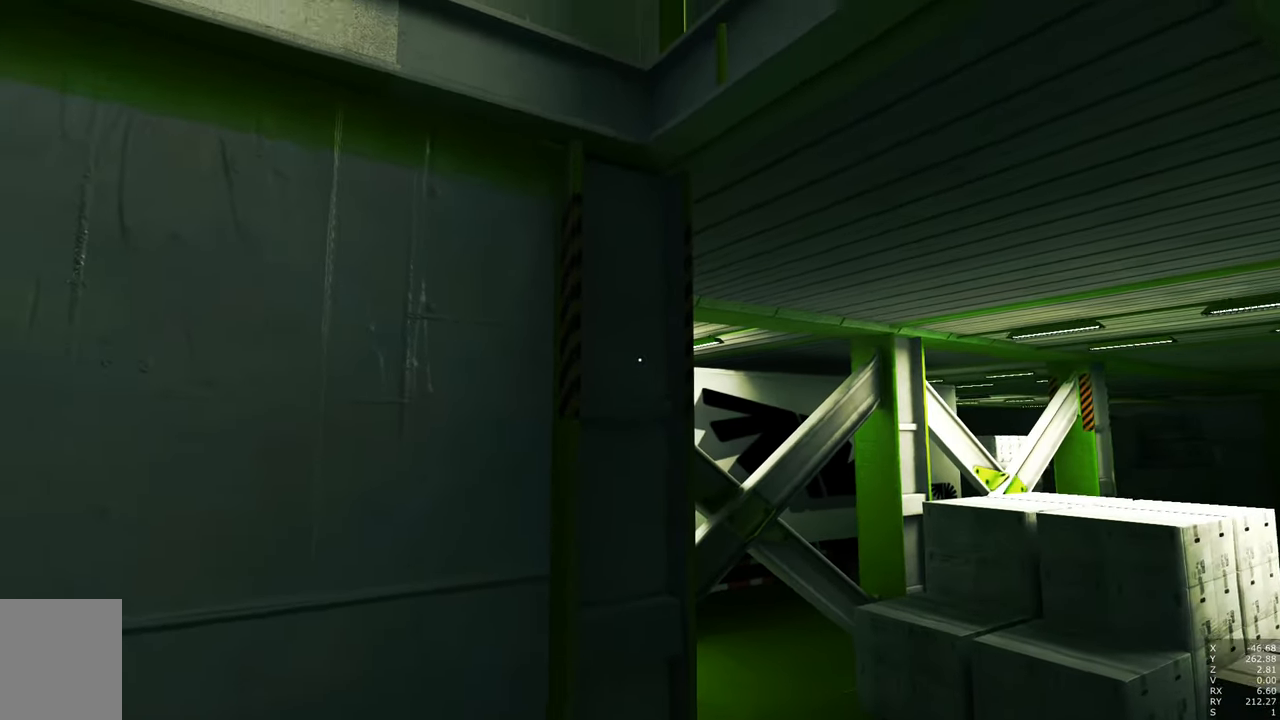
{"keys": [], "mouse": [], "events": []}
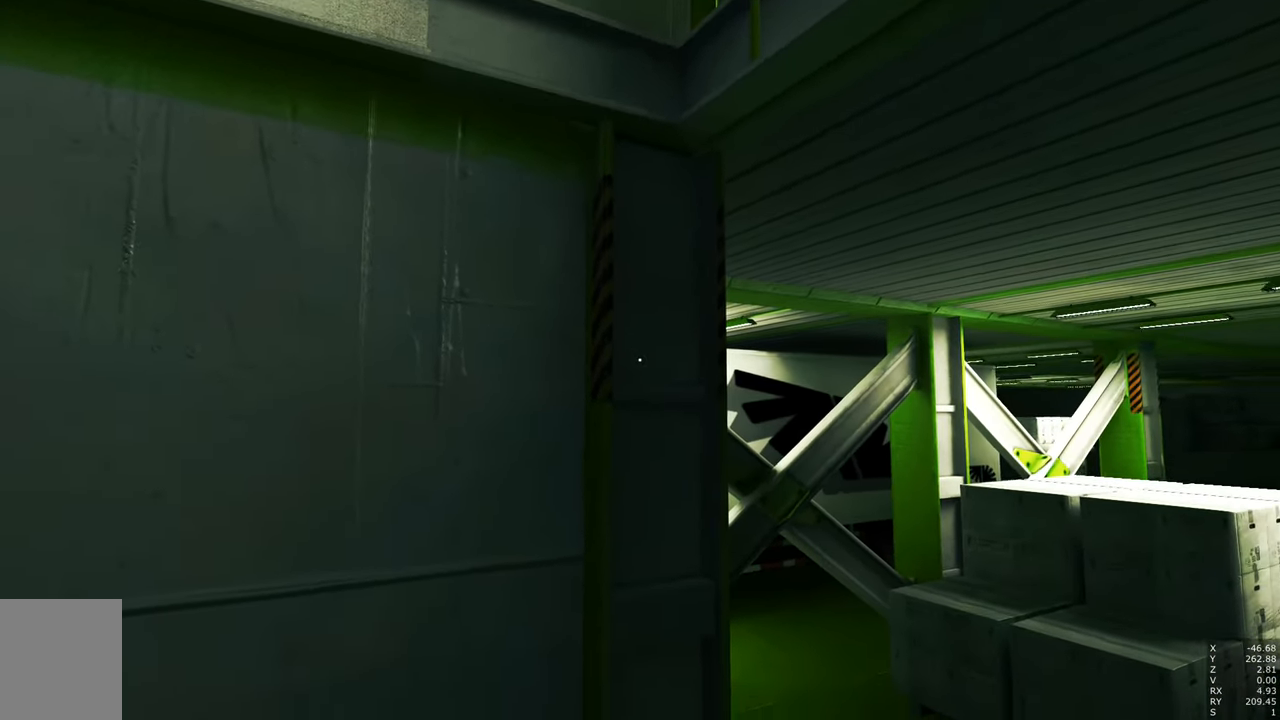
{"keys": [], "mouse": [], "events": []}
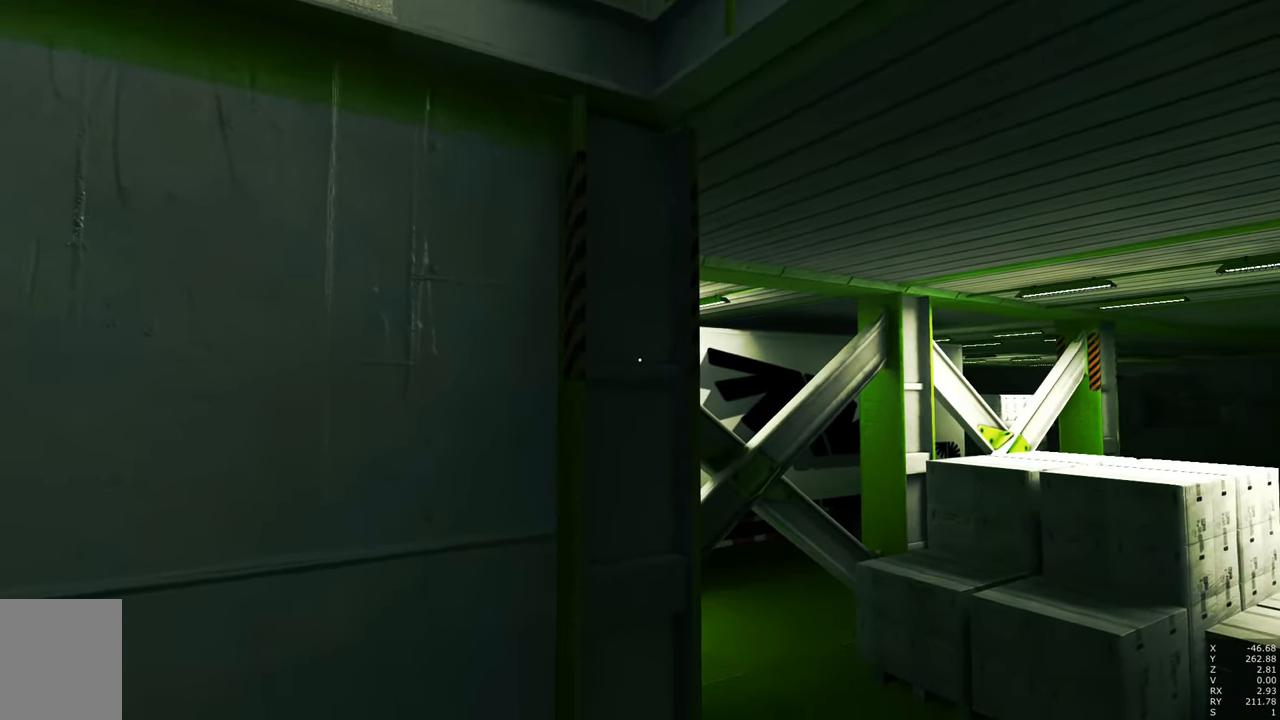
{"keys": ["w"], "mouse": [], "events": [[417, "w", "down"]]}
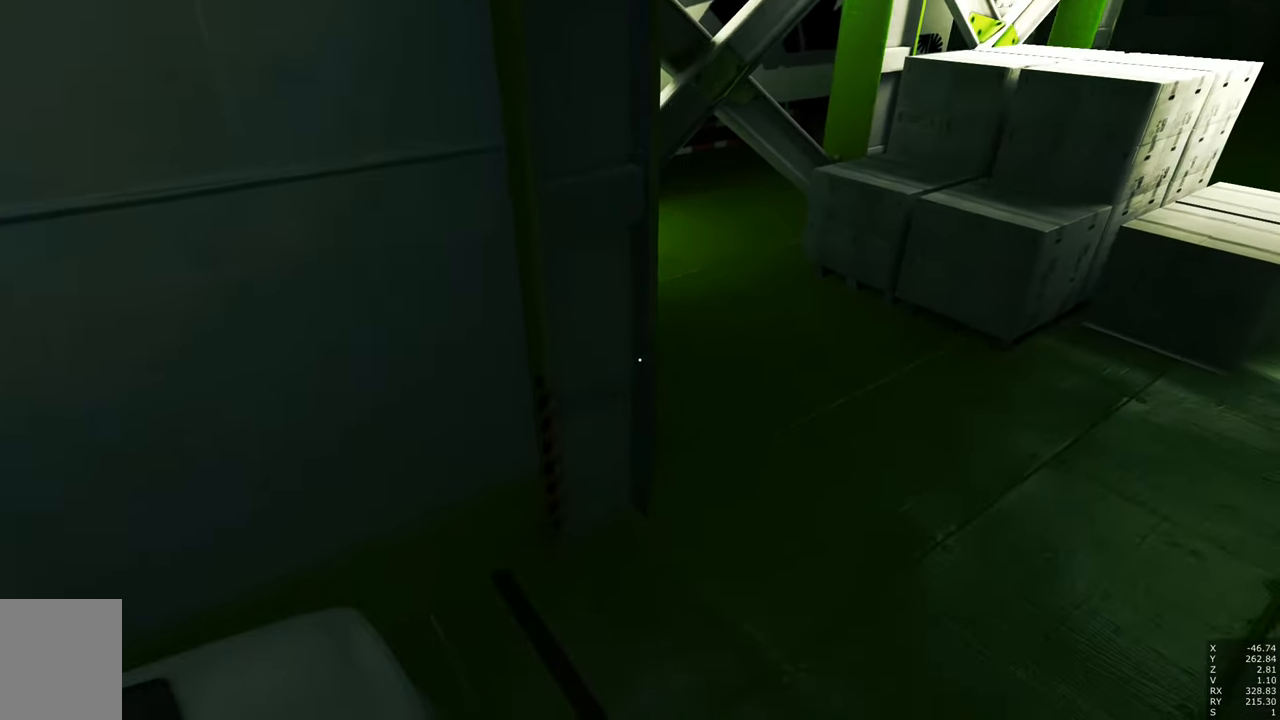
{"keys": [], "mouse": [], "events": [[17, "w", "up"]]}